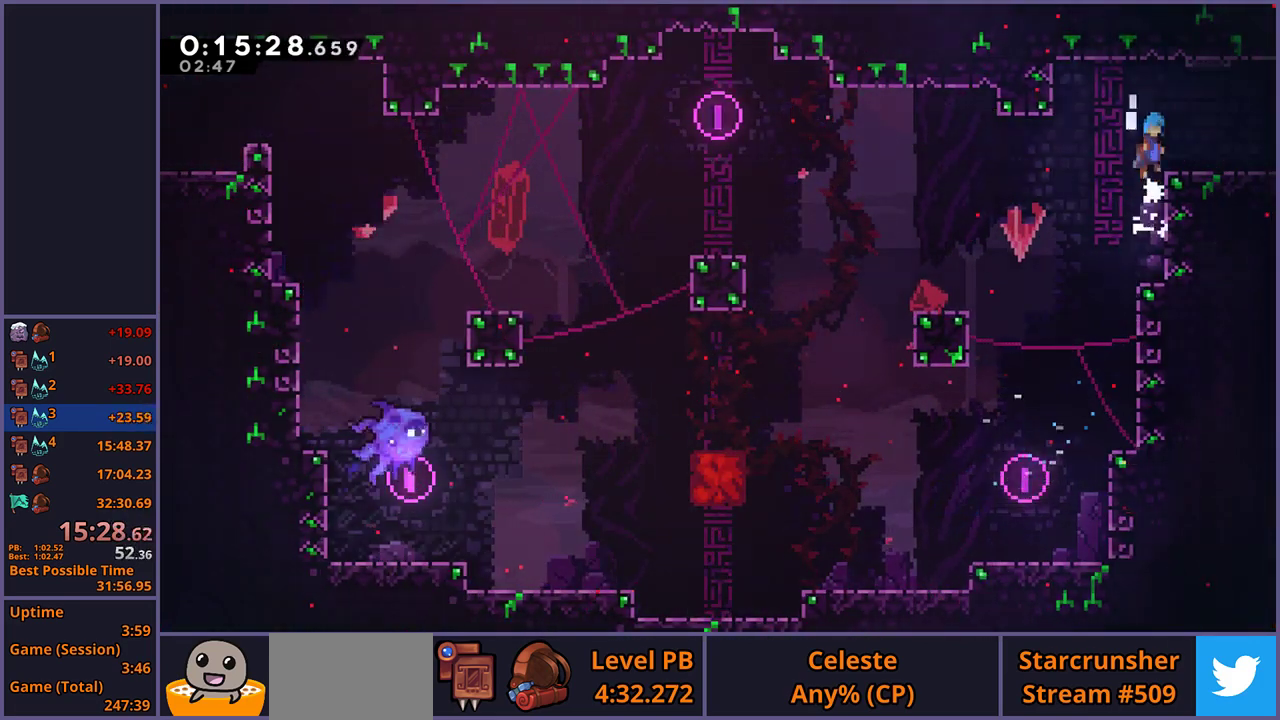
Gameplay with a controller (PlayStation layout); each line is a JSON object with the inputs held at the frame after it. "events" lists button and stick changes between this image and that frame as [ms after this image, input, new state], when the widget could be followed in between.
{"buttons": ["CROSS"], "left_stick": "down-right", "right_stick": "center", "events": [[67, "CROSS", "up"], [117, "left_stick", "down-right"], [133, "L1", "up"], [217, "R1", "down"], [383, "CROSS", "down"], [450, "R1", "up"]]}
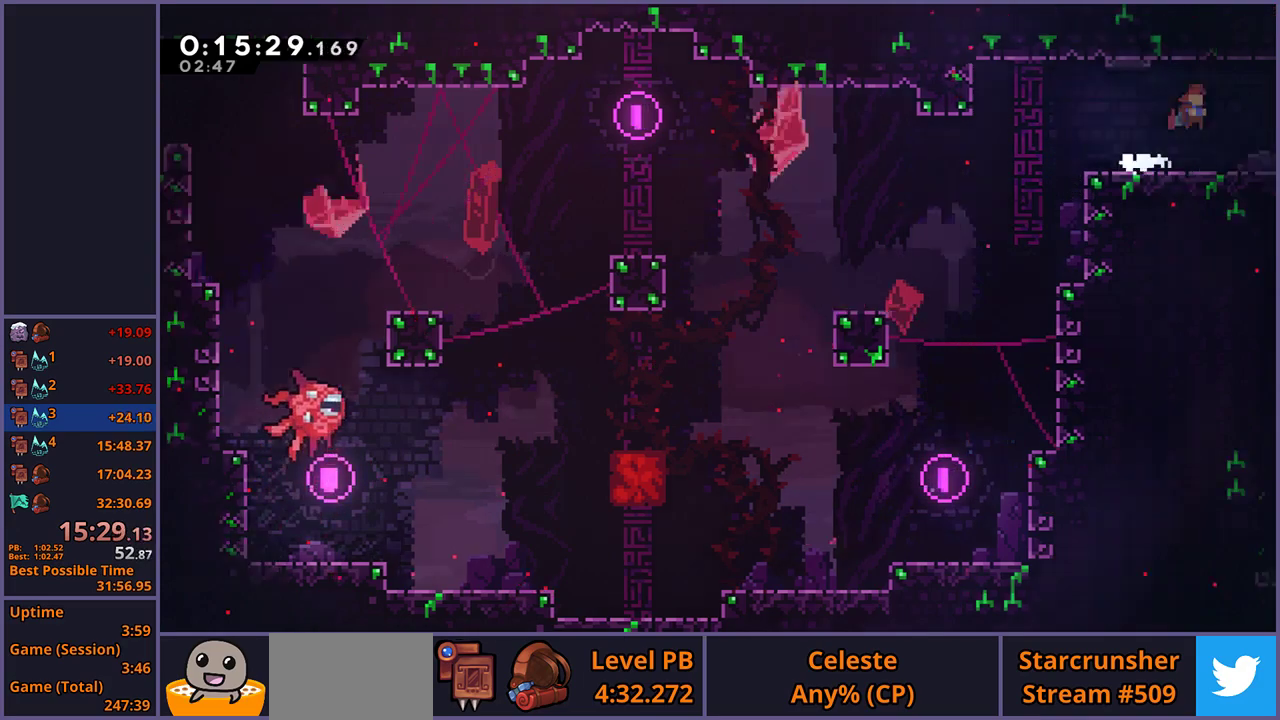
{"buttons": [], "left_stick": "right", "right_stick": "center", "events": [[33, "left_stick", "right"], [183, "left_stick", "center"], [217, "CROSS", "up"], [417, "left_stick", "right"]]}
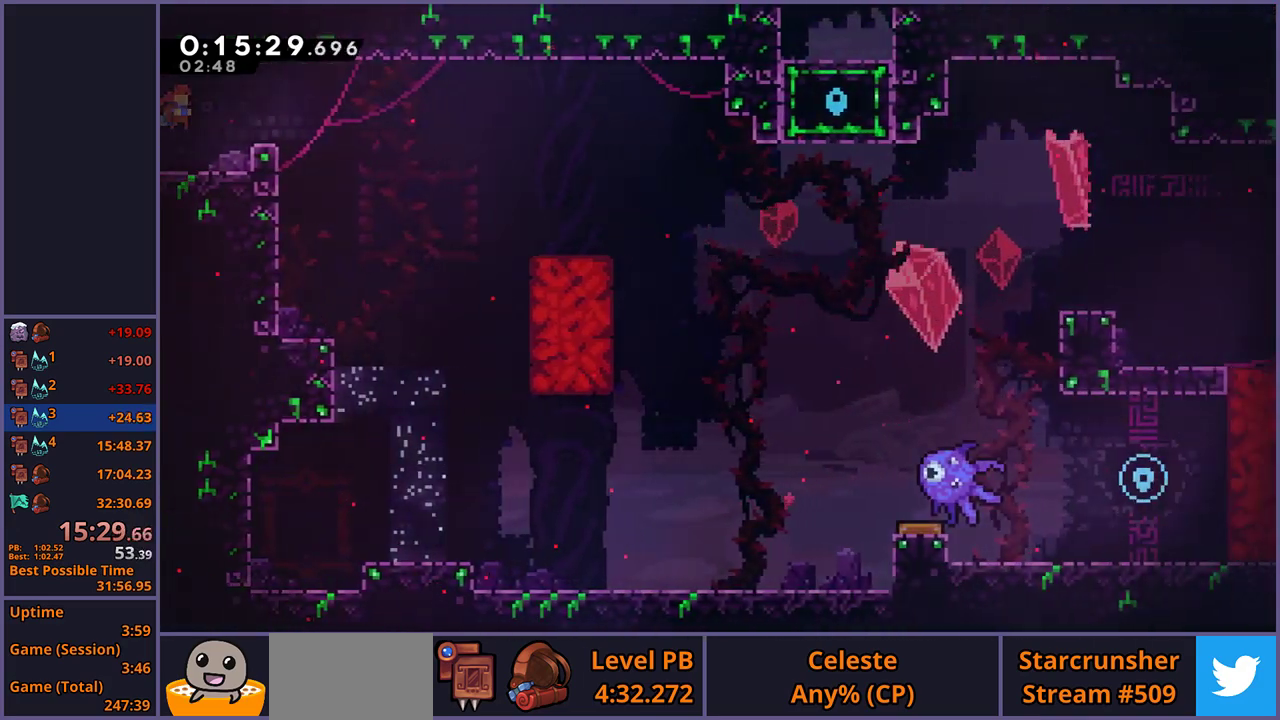
{"buttons": [], "left_stick": "down-left", "right_stick": "center", "events": [[167, "R1", "down"], [267, "R1", "up"], [383, "left_stick", "down-left"]]}
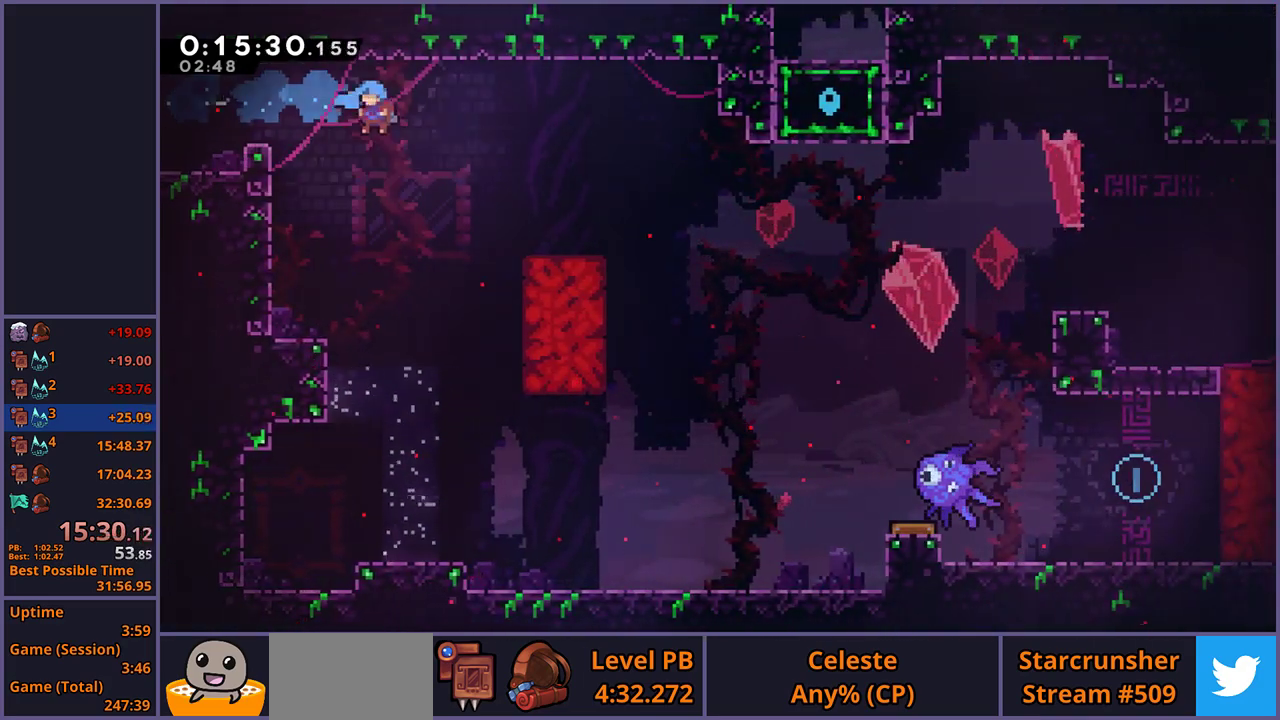
{"buttons": [], "left_stick": "down", "right_stick": "center", "events": [[150, "left_stick", "down"]]}
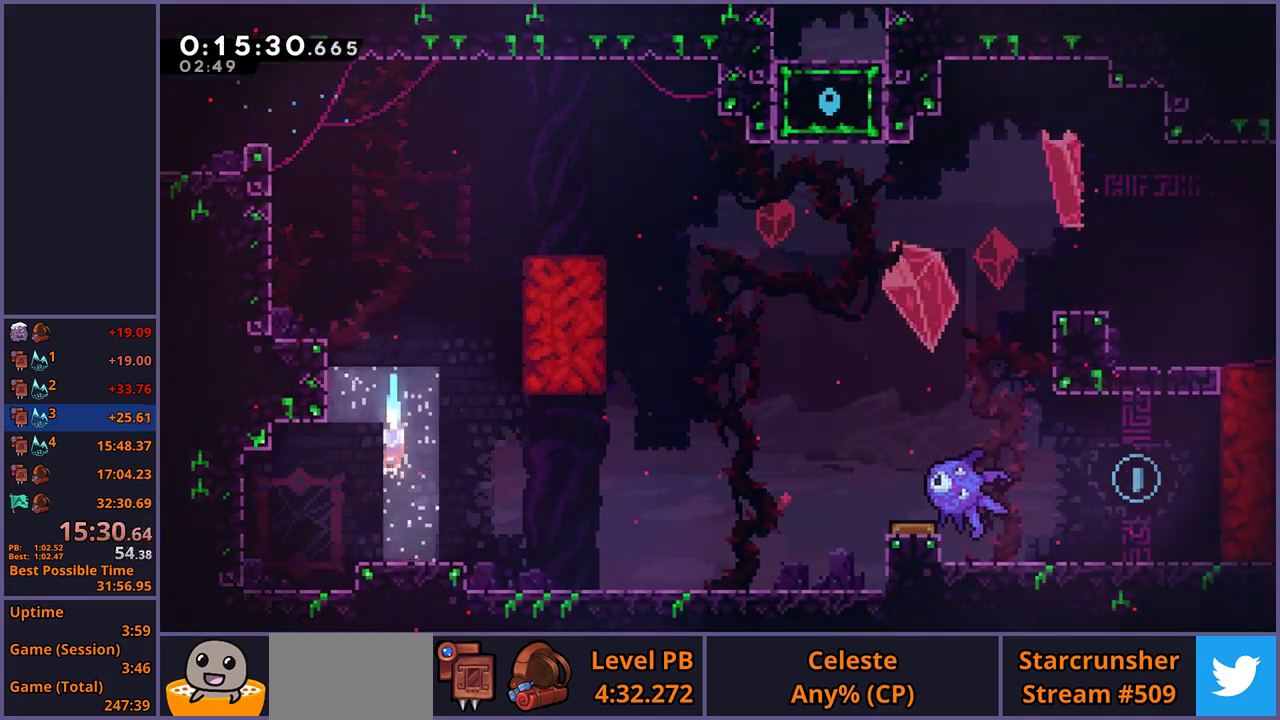
{"buttons": ["CROSS"], "left_stick": "up-right", "right_stick": "center", "events": [[150, "R1", "down"], [150, "left_stick", "down-right"], [233, "CROSS", "down"], [267, "R1", "up"], [283, "CROSS", "up"], [350, "left_stick", "right"], [450, "CROSS", "down"], [483, "left_stick", "up-right"]]}
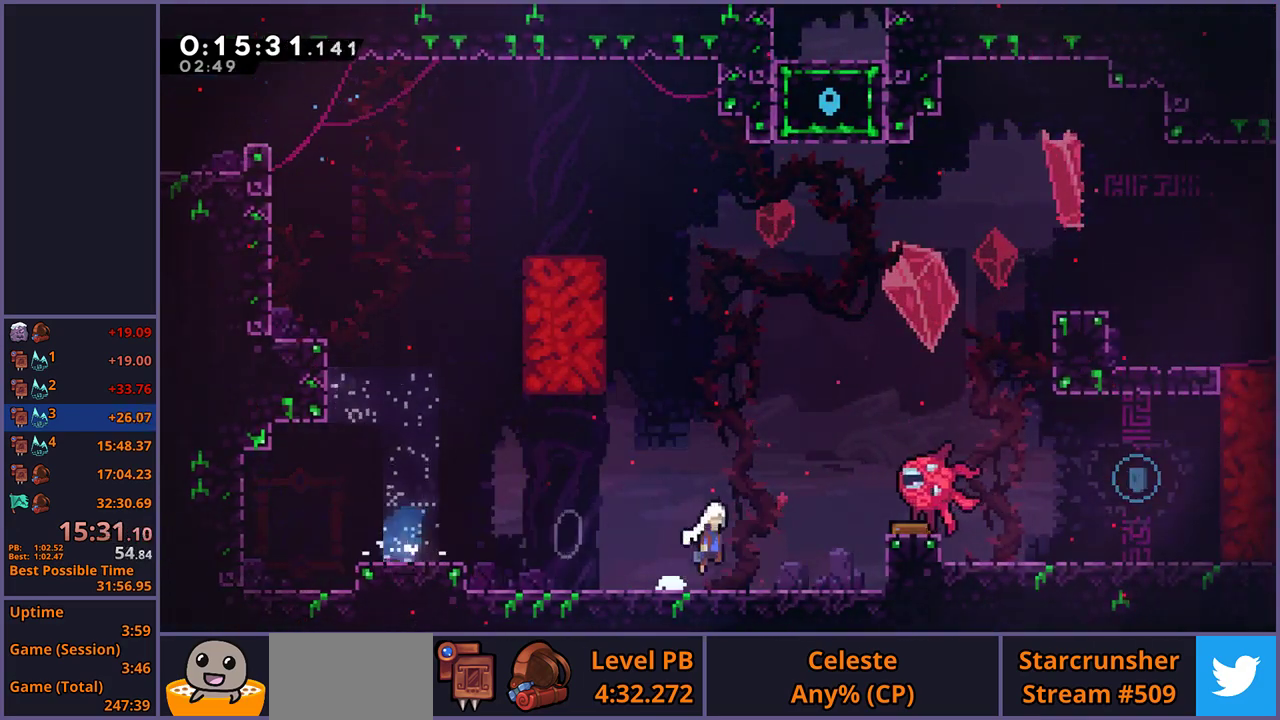
{"buttons": ["L1"], "left_stick": "up-right", "right_stick": "center", "events": [[117, "CROSS", "up"], [167, "R1", "down"], [283, "R1", "up"], [383, "L1", "down"]]}
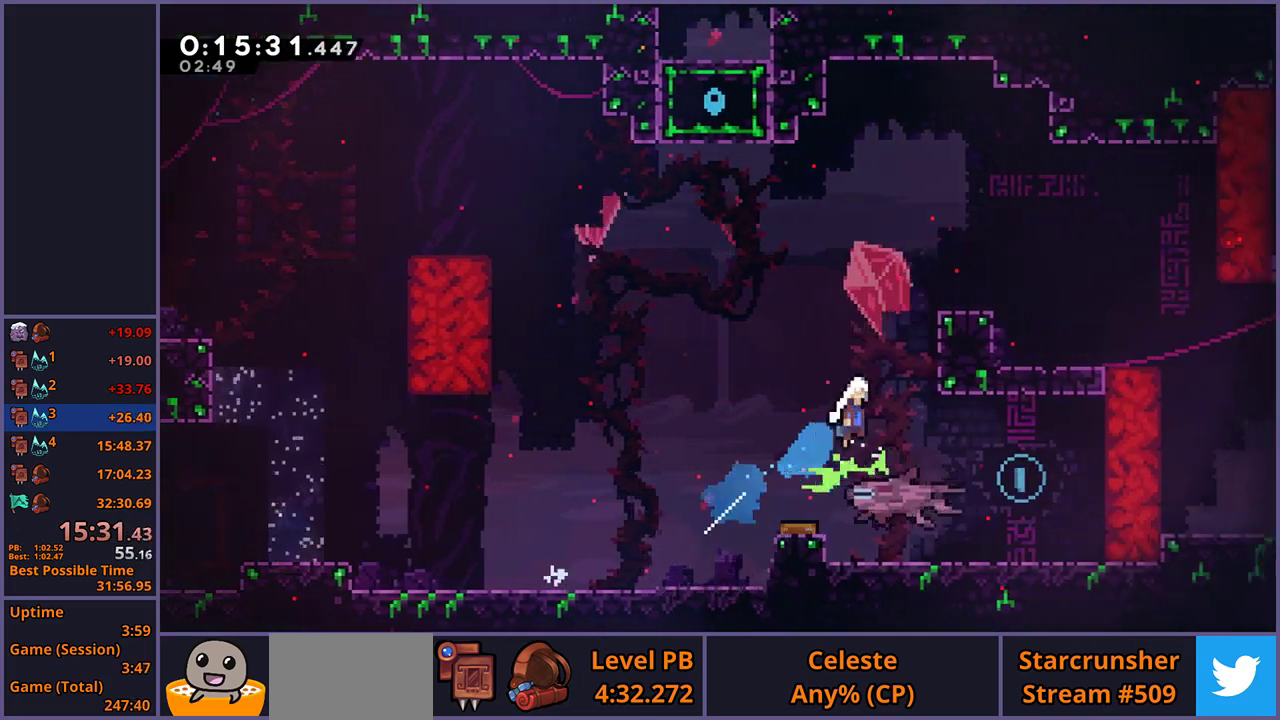
{"buttons": ["CROSS"], "left_stick": "right", "right_stick": "center", "events": [[50, "CROSS", "down"], [167, "CROSS", "up"], [217, "CROSS", "down"], [417, "left_stick", "right"], [500, "L1", "up"]]}
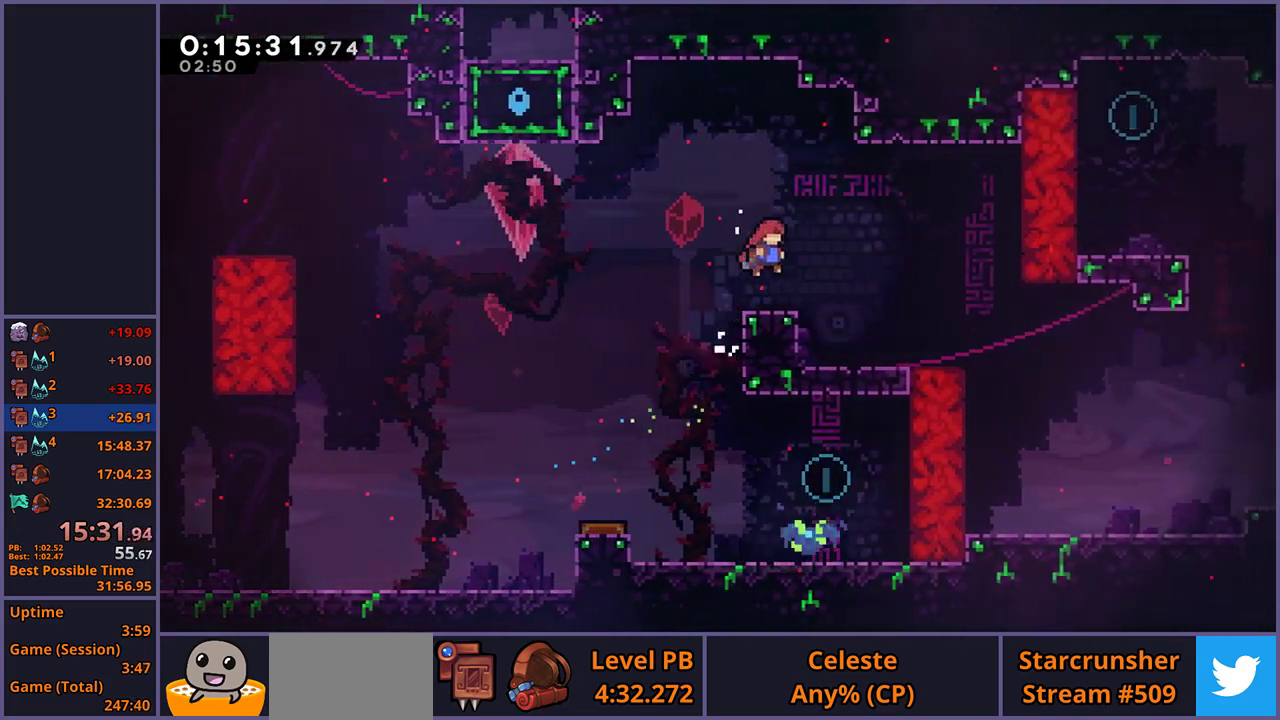
{"buttons": [], "left_stick": "right", "right_stick": "center", "events": [[17, "CROSS", "up"], [17, "left_stick", "down-right"], [183, "R1", "down"], [367, "CROSS", "down"], [433, "CROSS", "up"], [433, "R1", "up"], [433, "left_stick", "right"]]}
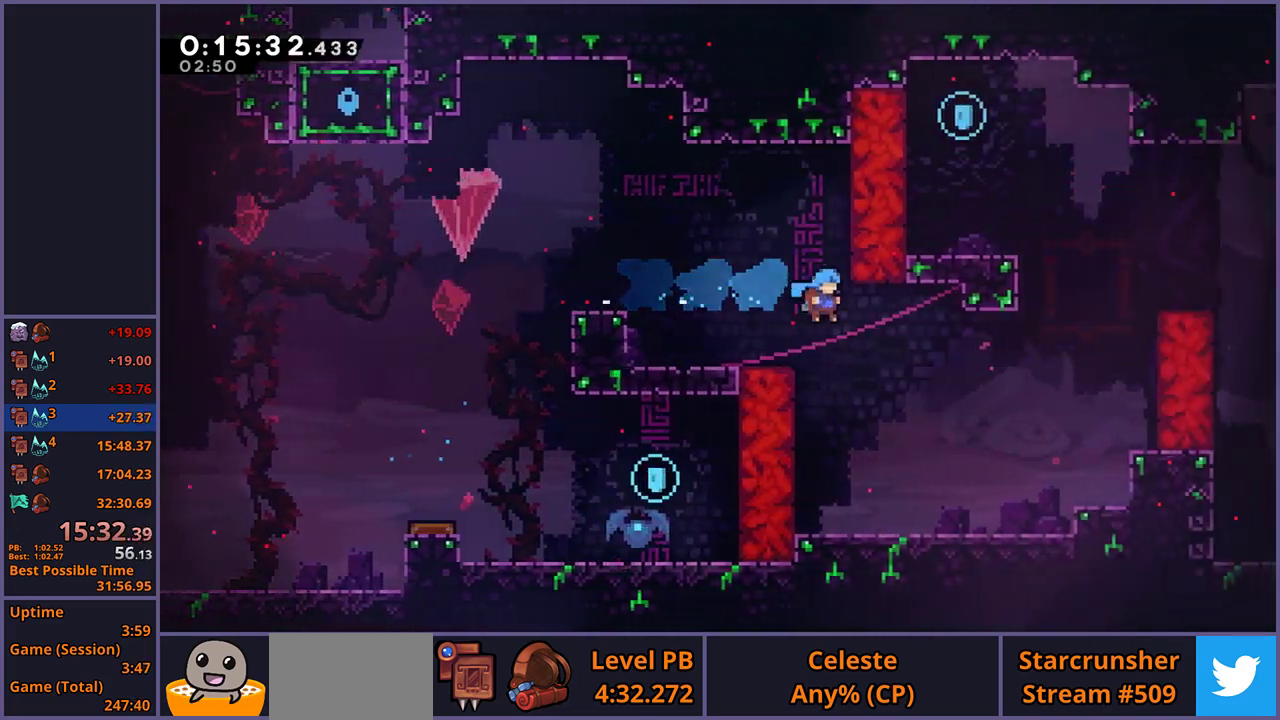
{"buttons": ["CROSS"], "left_stick": "up-right", "right_stick": "center", "events": [[50, "left_stick", "up-right"], [450, "CROSS", "down"]]}
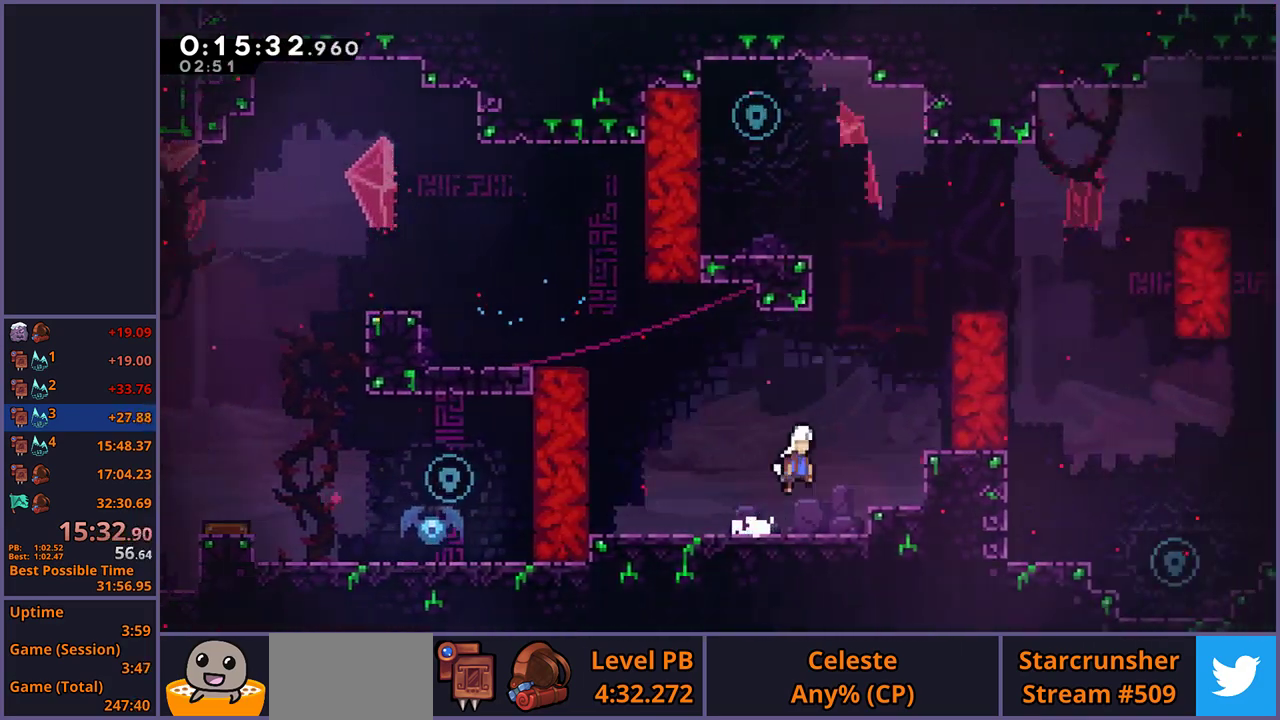
{"buttons": ["CROSS", "L1"], "left_stick": "up-right", "right_stick": "center", "events": [[117, "CROSS", "up"], [150, "R1", "down"], [317, "R1", "up"], [350, "L1", "down"], [400, "CROSS", "down"]]}
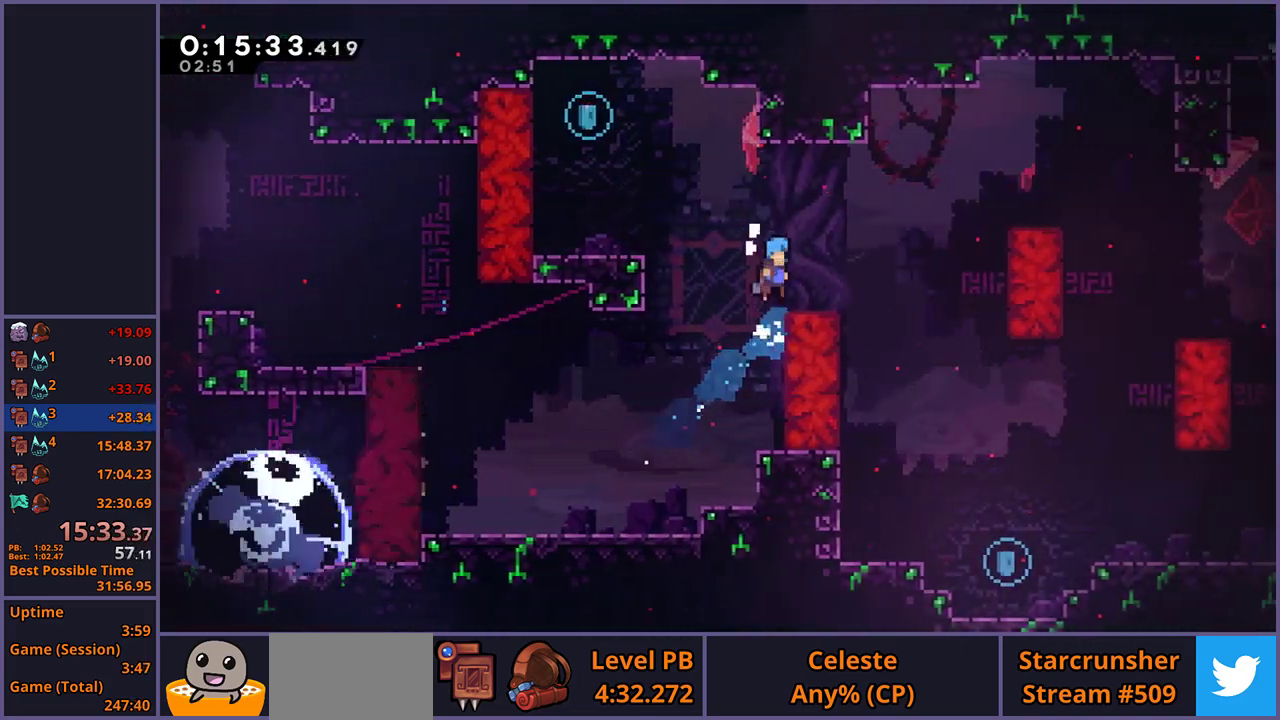
{"buttons": [], "left_stick": "down-right", "right_stick": "center", "events": [[33, "left_stick", "right"], [100, "CROSS", "up"], [100, "L1", "up"], [133, "left_stick", "down-right"]]}
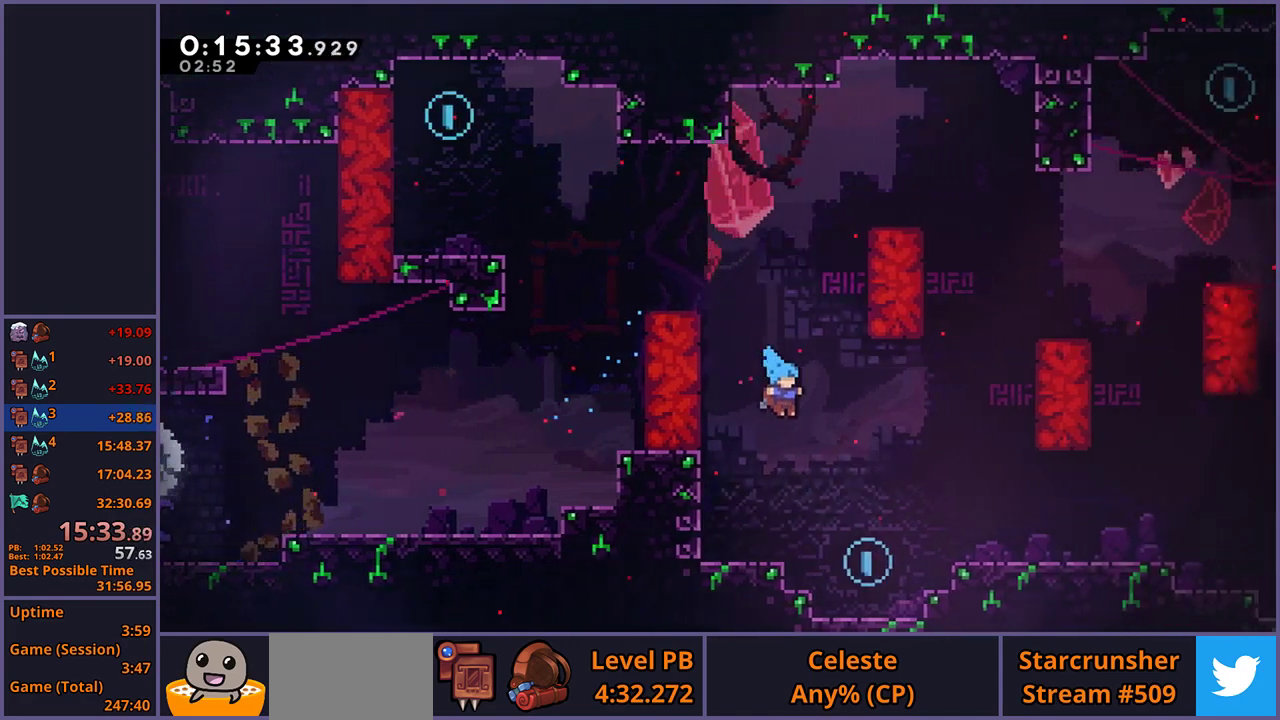
{"buttons": [], "left_stick": "down-right", "right_stick": "center", "events": [[300, "CROSS", "down"], [483, "CROSS", "up"]]}
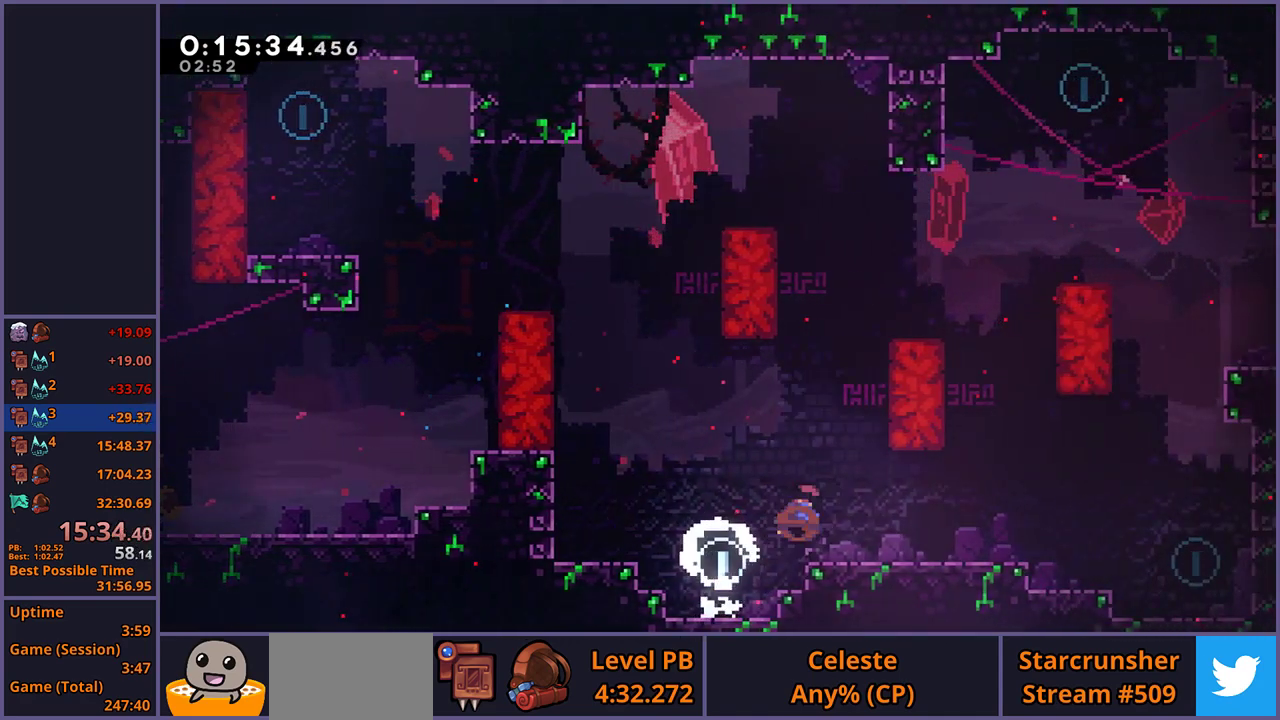
{"buttons": [], "left_stick": "down-right", "right_stick": "center", "events": [[17, "R1", "down"], [200, "CROSS", "down"], [333, "CROSS", "up"], [333, "R1", "up"]]}
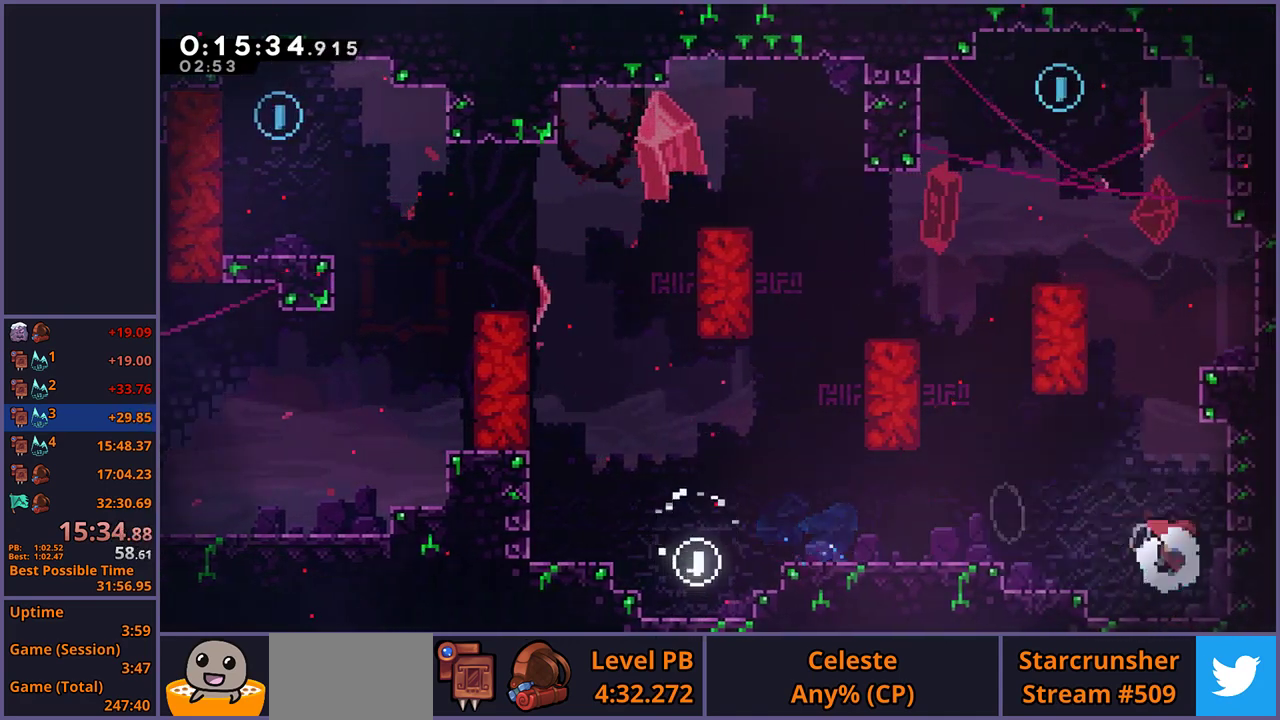
{"buttons": ["CROSS"], "left_stick": "up-left", "right_stick": "center", "events": [[67, "left_stick", "left"], [133, "CROSS", "down"], [417, "left_stick", "up-left"]]}
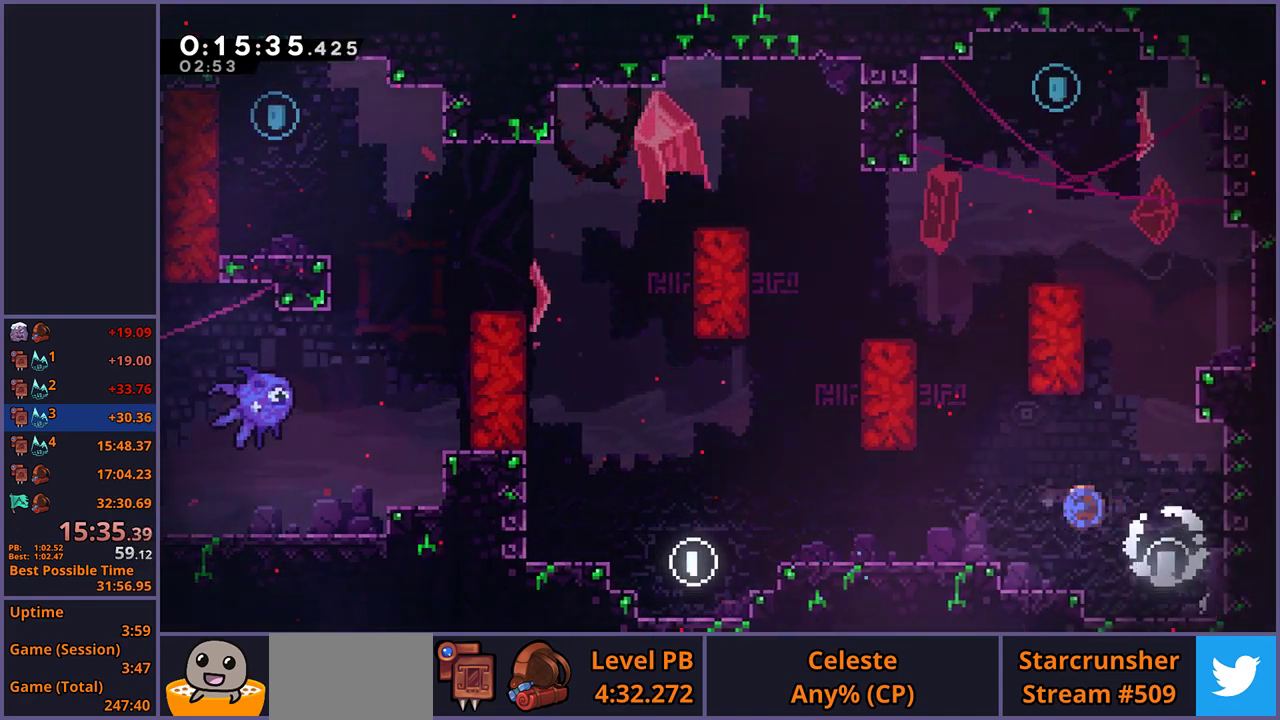
{"buttons": [], "left_stick": "up", "right_stick": "center", "events": [[17, "CROSS", "up"], [17, "R1", "down"], [17, "left_stick", "up"], [233, "CROSS", "down"], [317, "left_stick", "up-right"], [433, "R1", "up"], [483, "CROSS", "up"], [483, "left_stick", "up"]]}
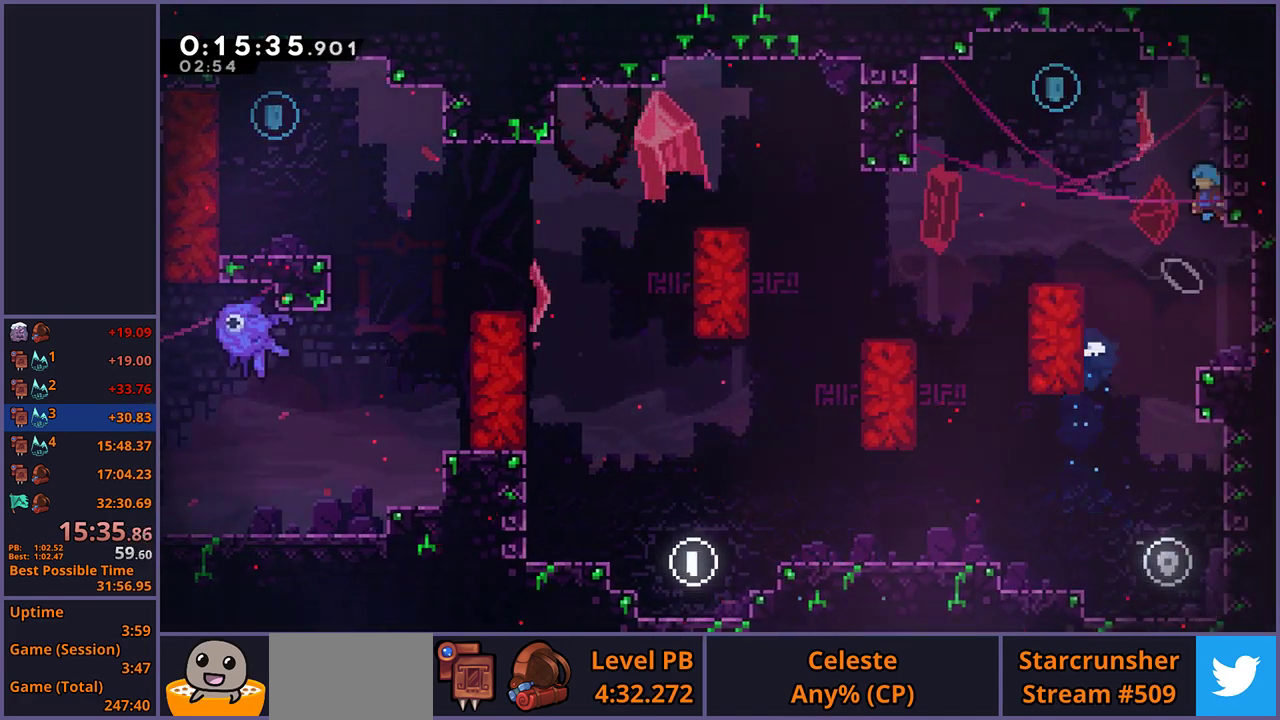
{"buttons": [], "left_stick": "center", "right_stick": "center", "events": [[17, "left_stick", "up-left"], [33, "CROSS", "down"], [333, "CROSS", "up"], [400, "left_stick", "center"]]}
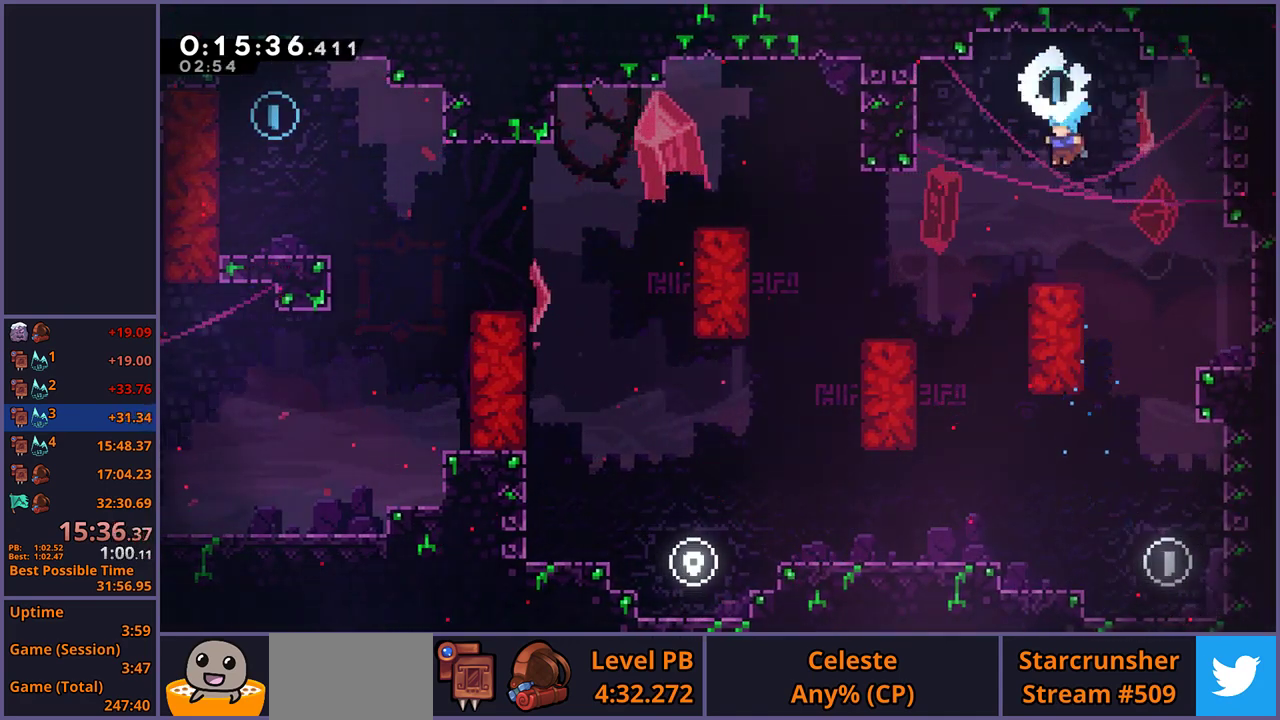
{"buttons": ["CROSS", "R1"], "left_stick": "left", "right_stick": "center", "events": [[233, "left_stick", "left"], [300, "R1", "down"], [400, "CROSS", "down"]]}
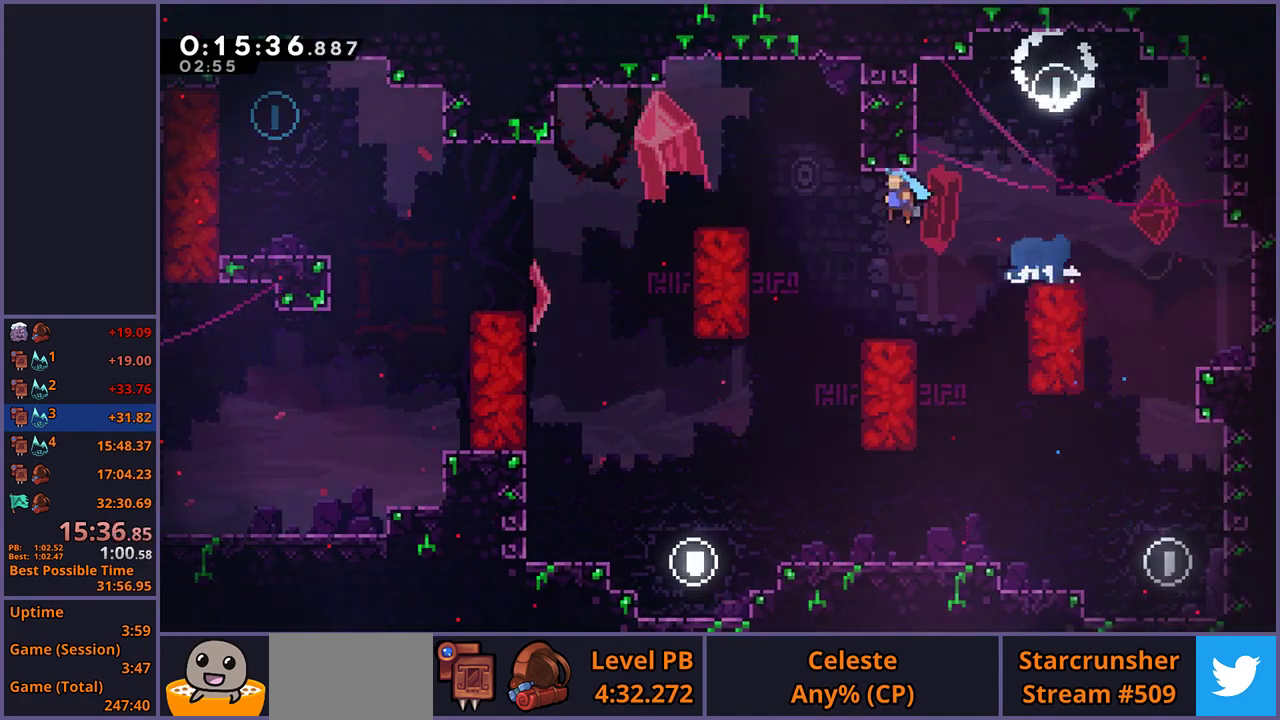
{"buttons": ["CROSS", "R1"], "left_stick": "down-left", "right_stick": "center", "events": [[17, "R1", "up"], [50, "CROSS", "up"], [150, "left_stick", "down-left"], [283, "R1", "down"], [383, "CROSS", "down"]]}
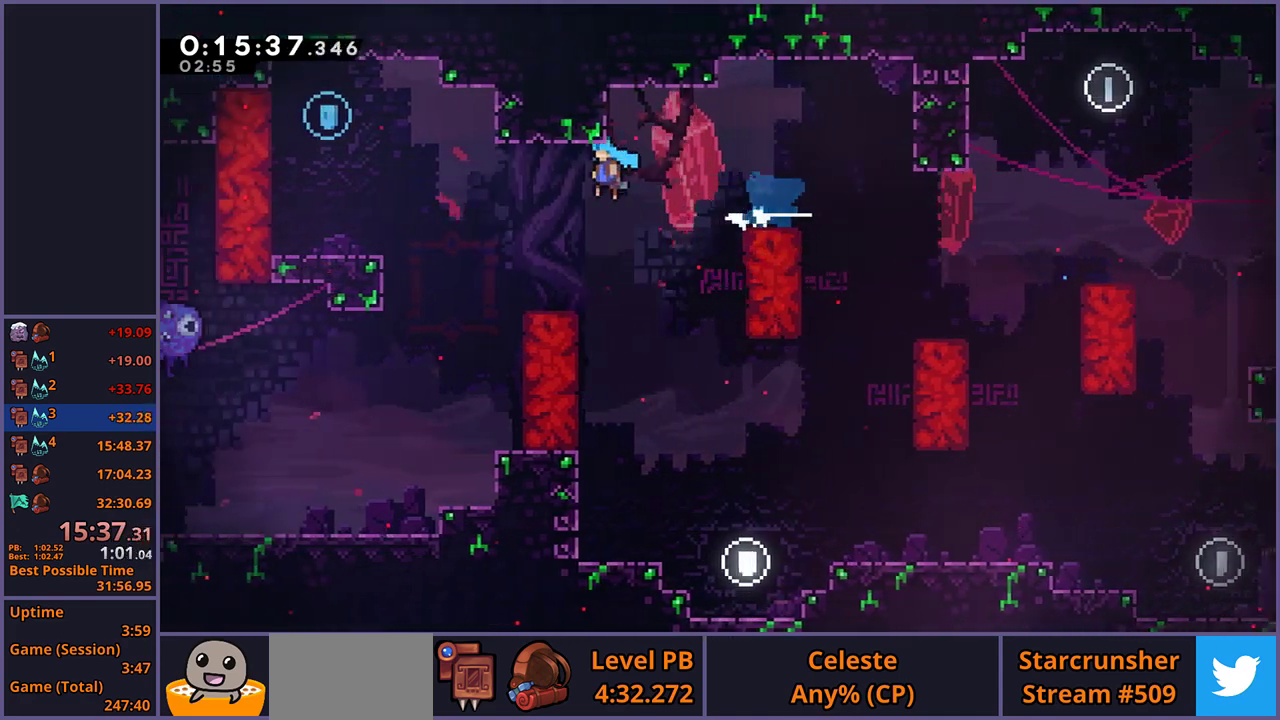
{"buttons": ["R1"], "left_stick": "up-right", "right_stick": "center", "events": [[50, "R1", "up"], [67, "CROSS", "up"], [150, "left_stick", "left"], [350, "CROSS", "down"], [417, "left_stick", "up-right"], [483, "CROSS", "up"], [500, "R1", "down"]]}
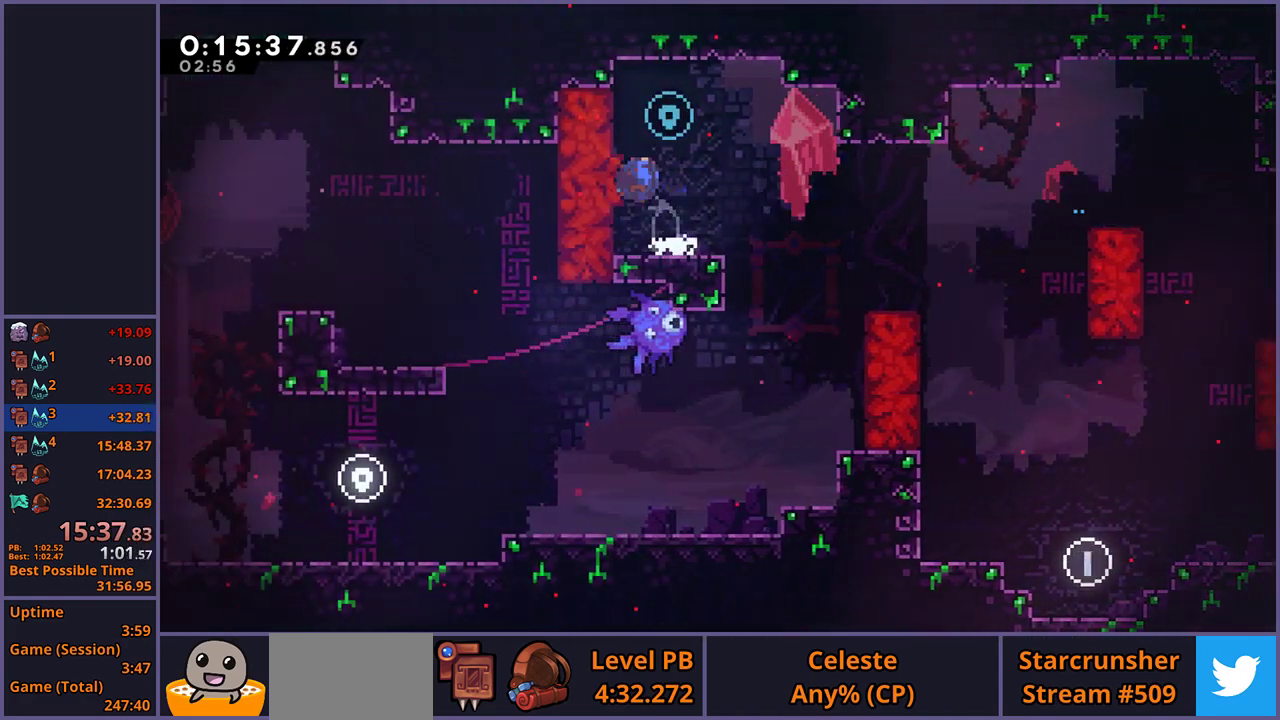
{"buttons": [], "left_stick": "down", "right_stick": "center", "events": [[133, "R1", "up"], [267, "left_stick", "down-right"], [333, "left_stick", "down"]]}
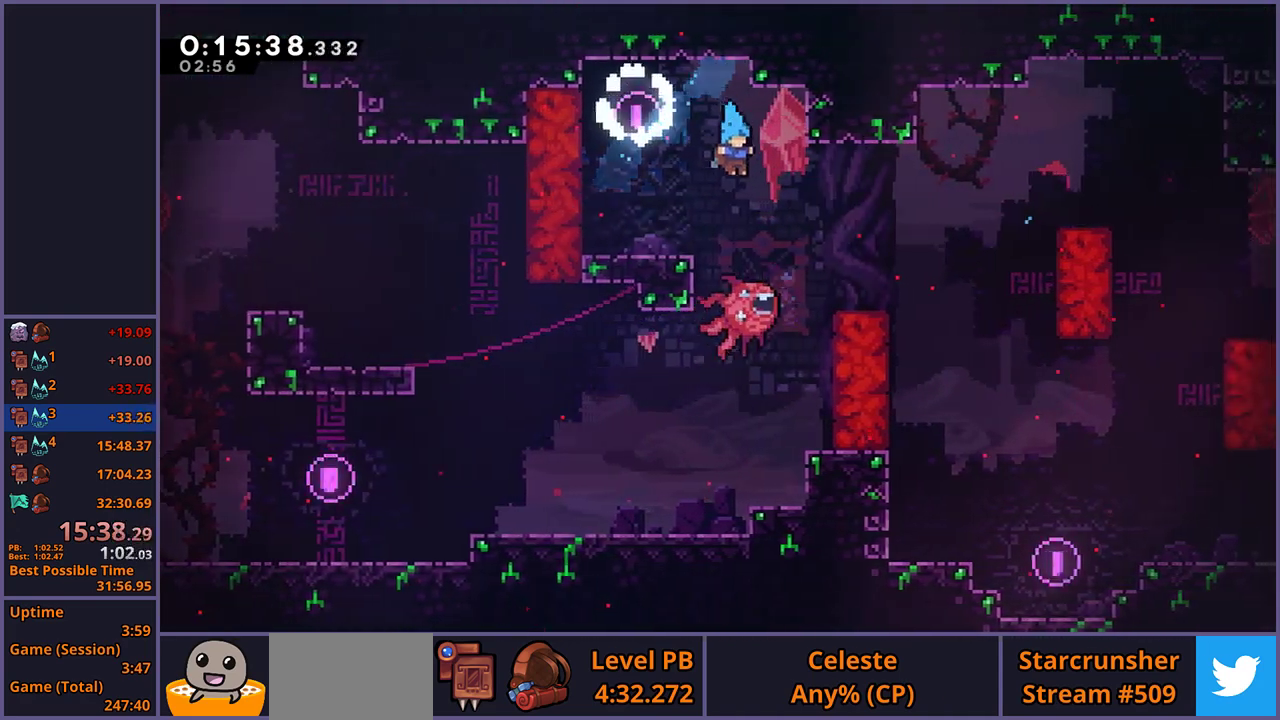
{"buttons": [], "left_stick": "down", "right_stick": "center", "events": []}
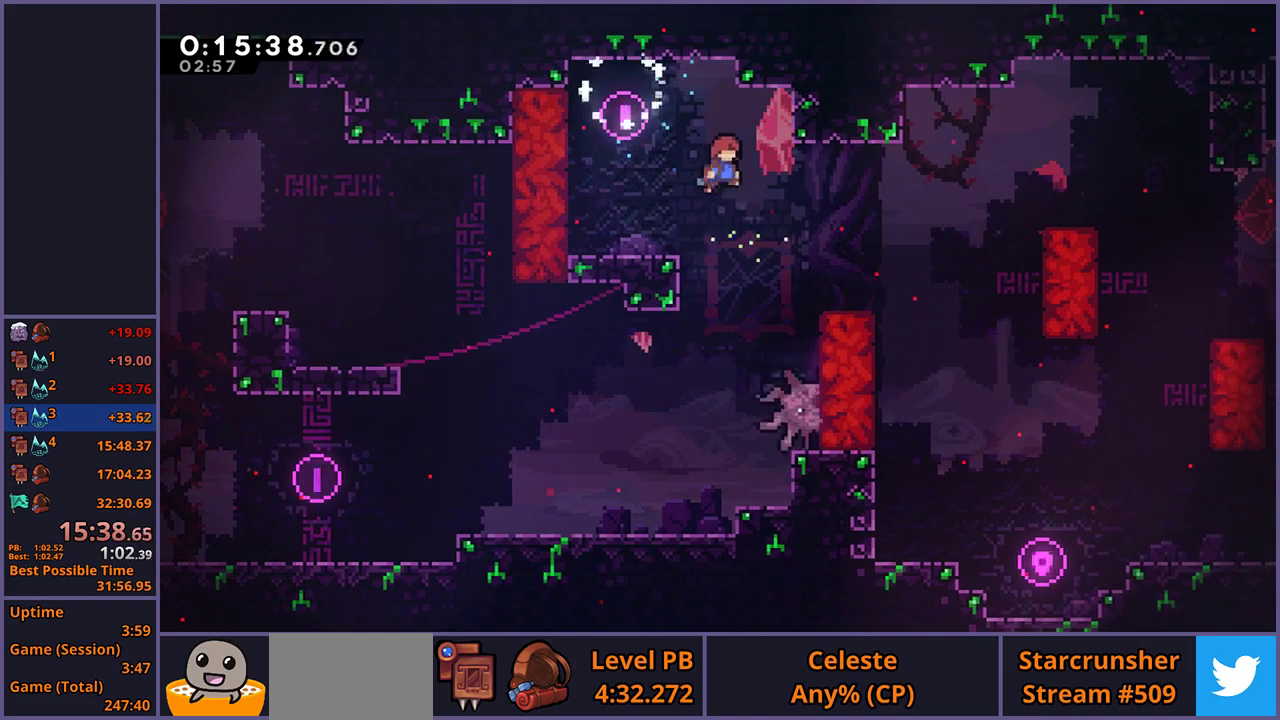
{"buttons": [], "left_stick": "down", "right_stick": "center", "events": [[100, "R1", "down"], [200, "R1", "up"]]}
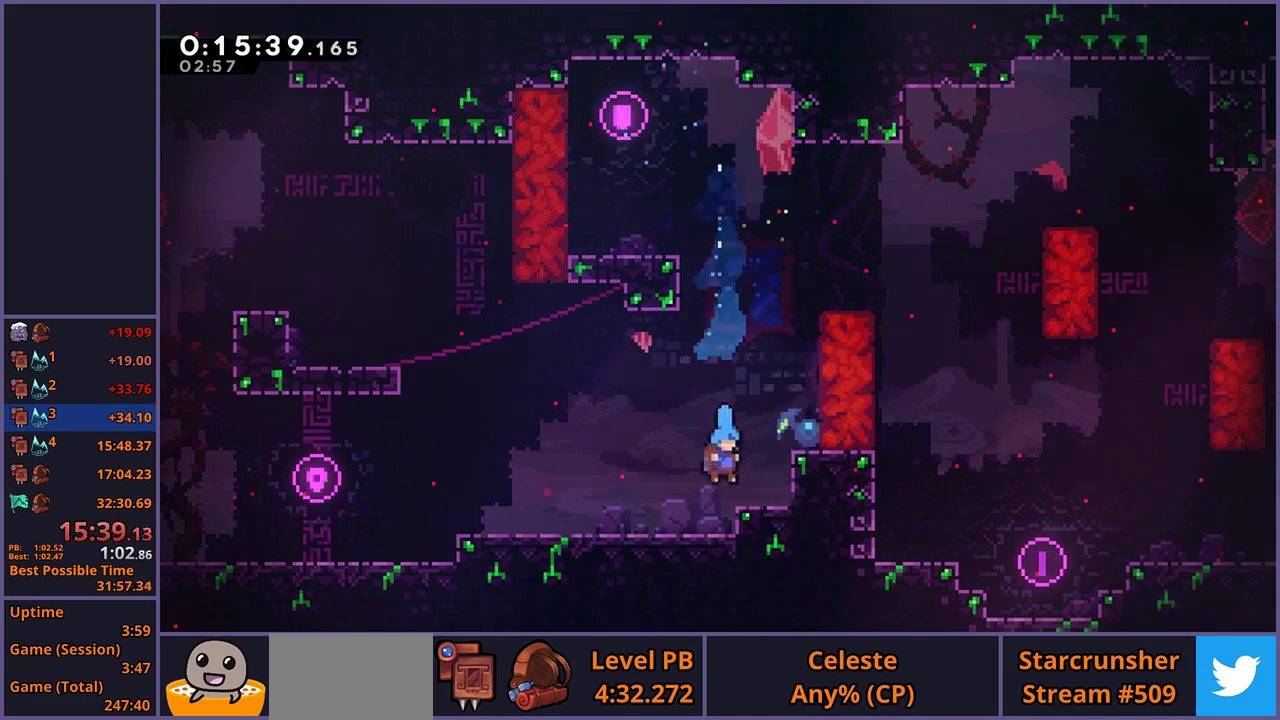
{"buttons": [], "left_stick": "down-left", "right_stick": "center", "events": [[83, "left_stick", "down-left"], [133, "R1", "down"], [233, "CROSS", "down"], [350, "CROSS", "up"], [350, "R1", "up"]]}
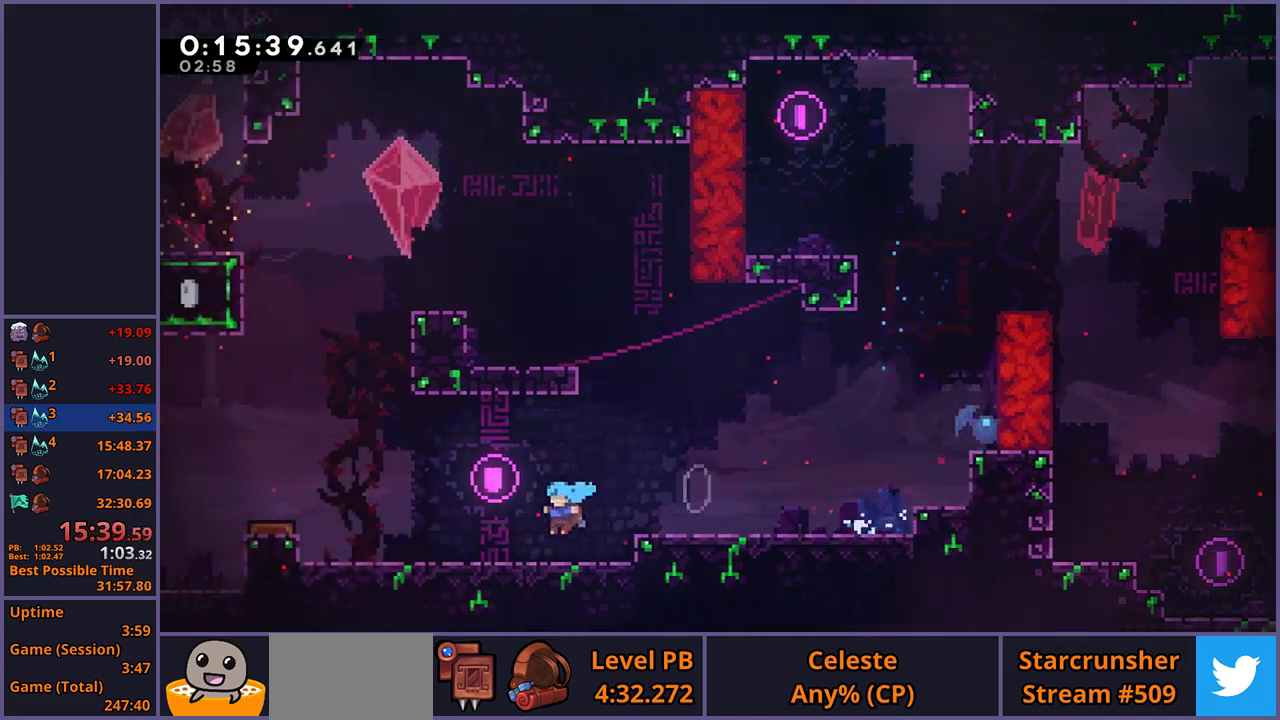
{"buttons": ["CROSS", "R1"], "left_stick": "up-left", "right_stick": "center", "events": [[17, "left_stick", "left"], [83, "CROSS", "down"], [150, "left_stick", "up"], [200, "CROSS", "up"], [217, "R1", "down"], [400, "CROSS", "down"], [417, "left_stick", "up-left"]]}
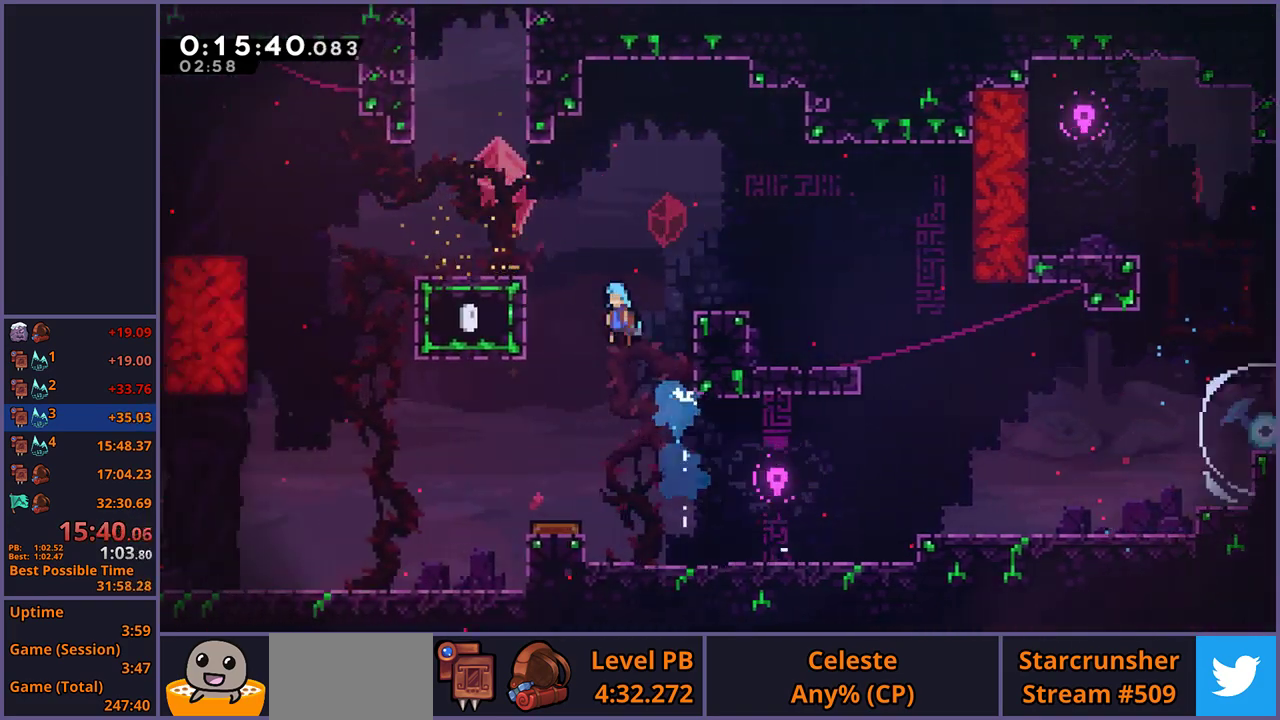
{"buttons": ["CROSS"], "left_stick": "up", "right_stick": "center", "events": [[83, "CROSS", "up"], [83, "R1", "up"], [250, "left_stick", "center"], [400, "left_stick", "up"], [417, "CROSS", "down"]]}
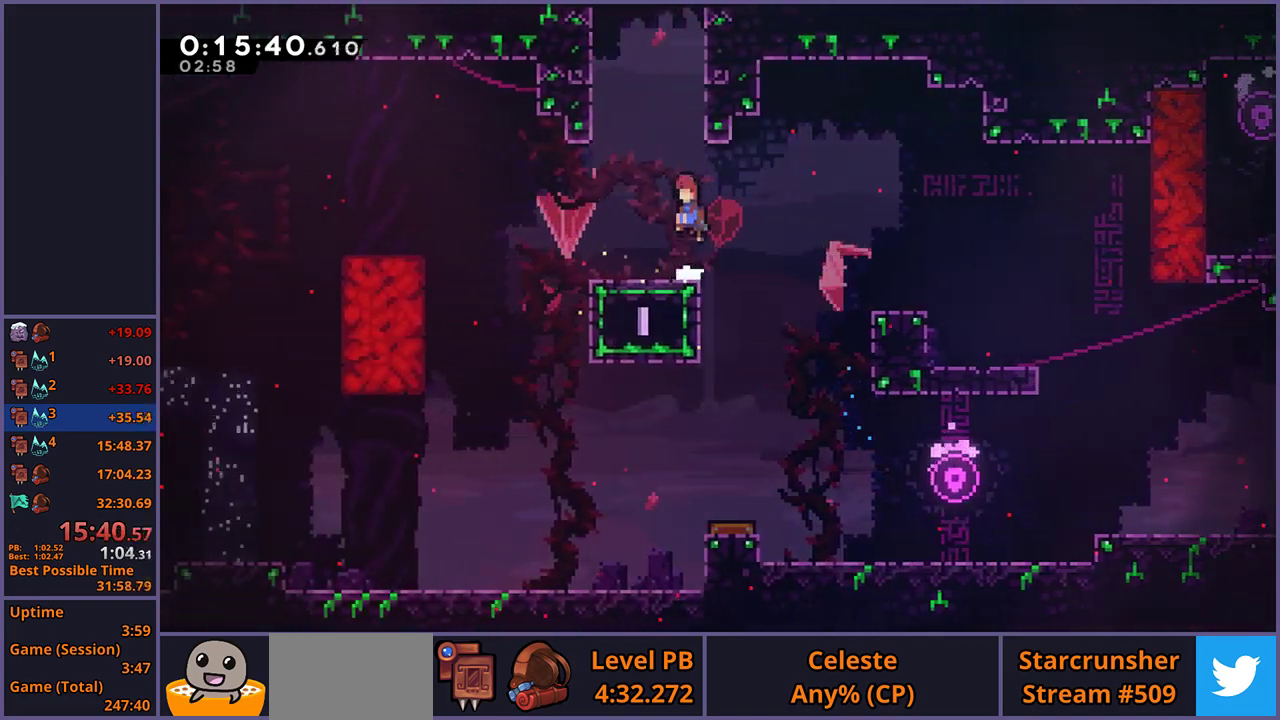
{"buttons": [], "left_stick": "up-left", "right_stick": "center", "events": [[67, "CROSS", "up"], [83, "R1", "down"], [300, "CROSS", "down"], [333, "left_stick", "up-left"], [383, "R1", "up"], [500, "CROSS", "up"]]}
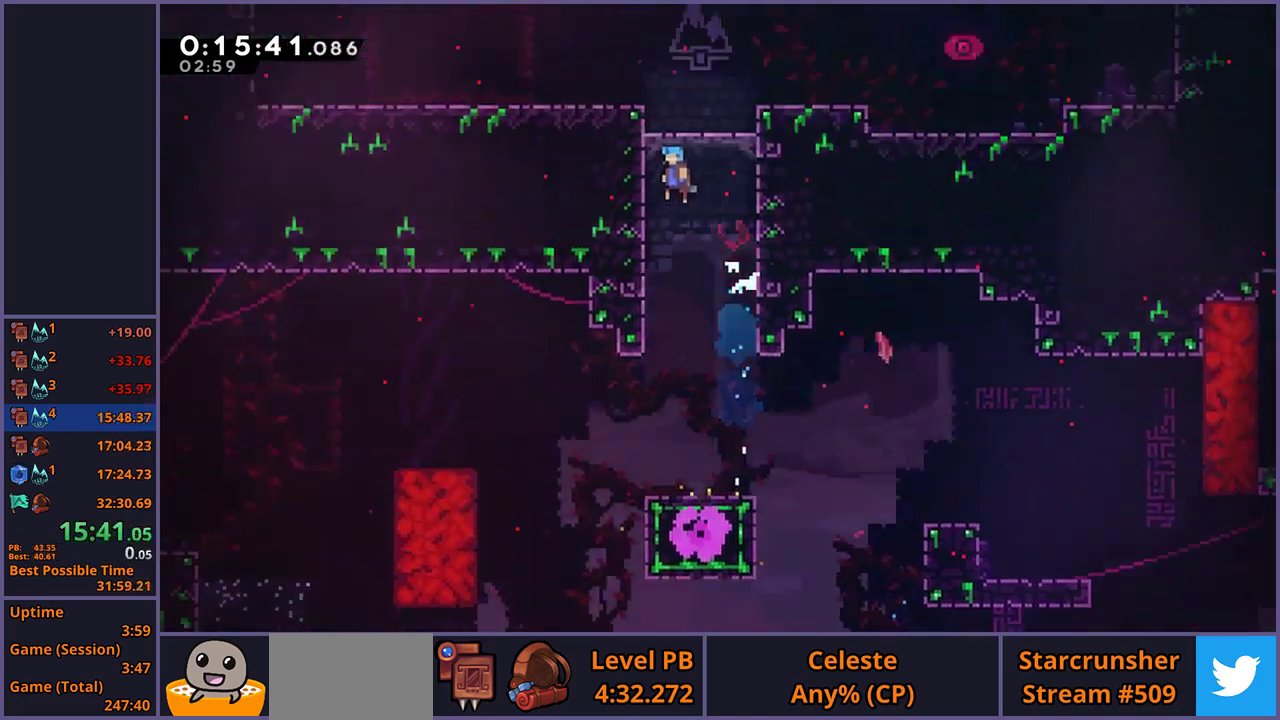
{"buttons": [], "left_stick": "center", "right_stick": "center", "events": [[50, "left_stick", "center"]]}
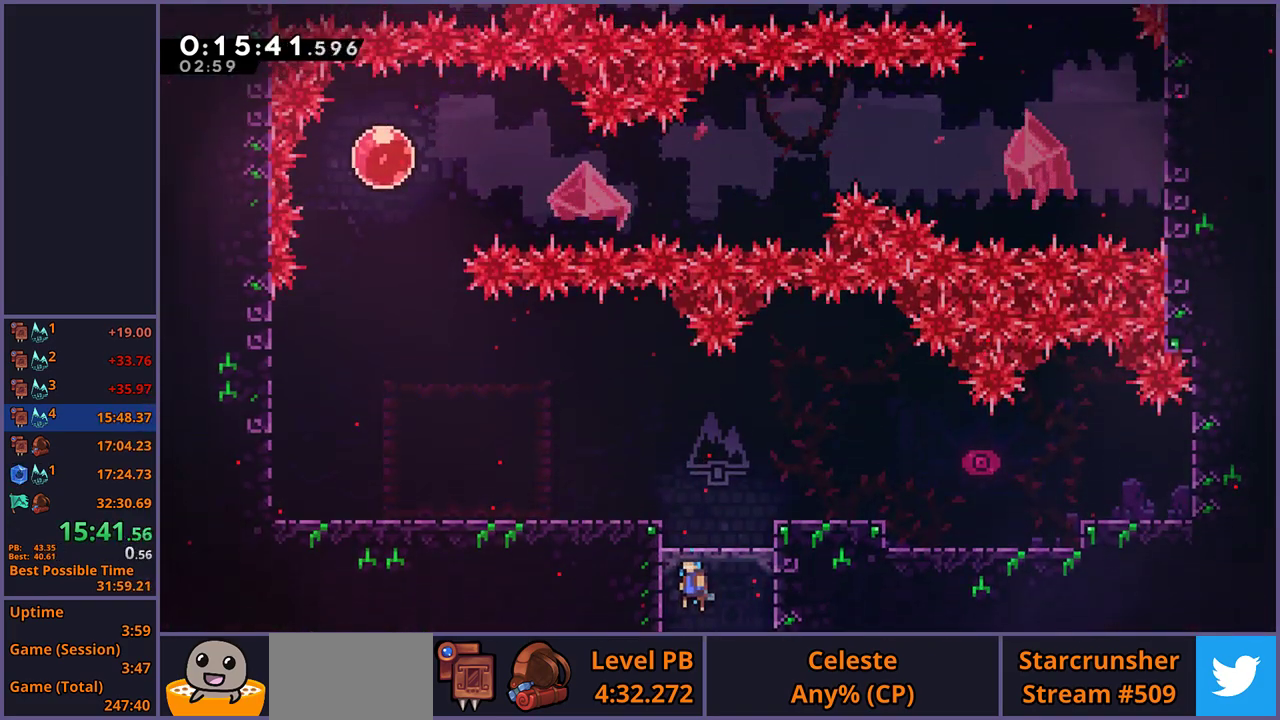
{"buttons": [], "left_stick": "left", "right_stick": "center", "events": [[167, "left_stick", "left"], [333, "R1", "down"], [450, "R1", "up"]]}
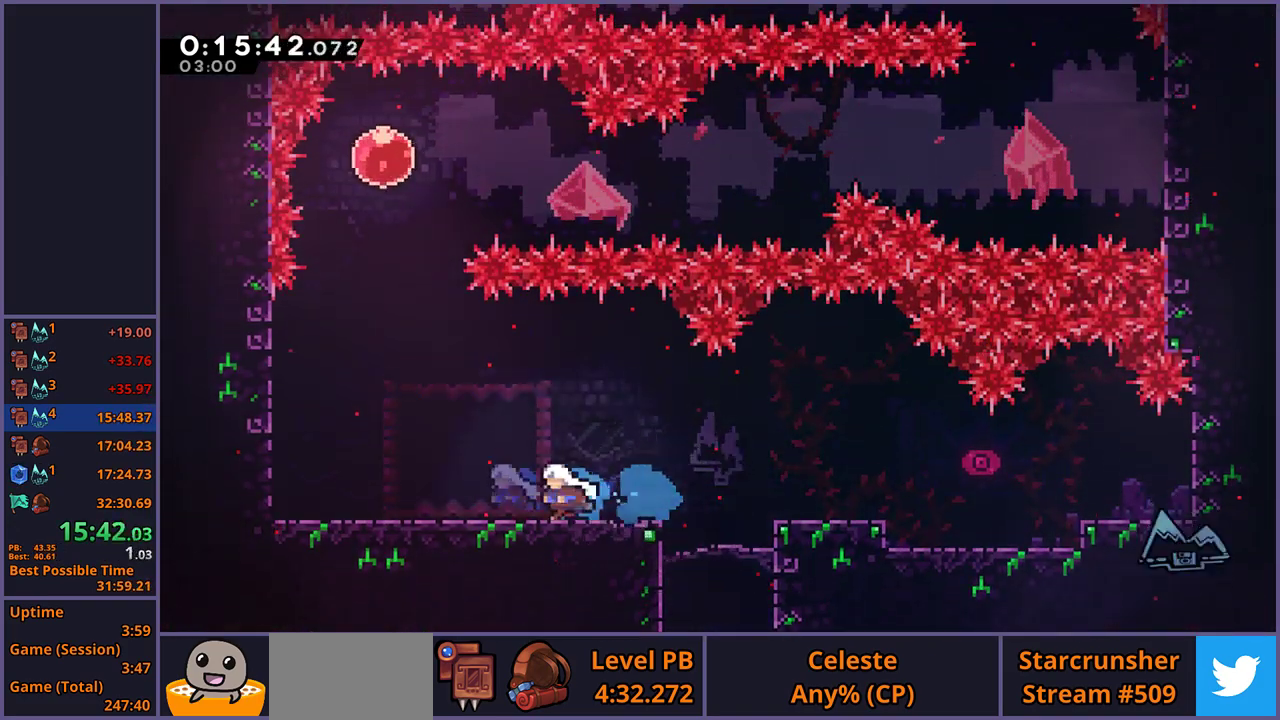
{"buttons": [], "left_stick": "center", "right_stick": "center", "events": [[83, "left_stick", "center"], [100, "R2", "down"], [150, "DPAD_DOWN", "down"], [217, "R2", "up"], [233, "CROSS", "down"], [233, "DPAD_DOWN", "up"], [333, "CROSS", "up"]]}